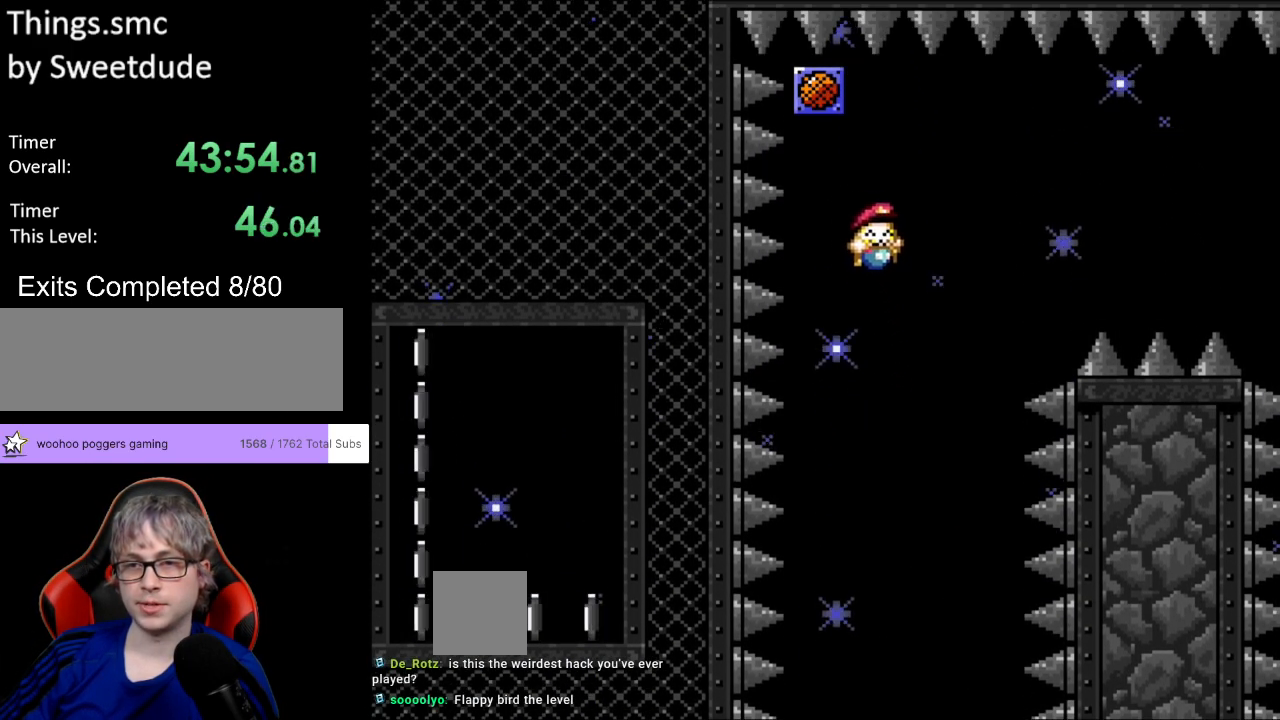
Gameplay with a controller (Nintendo layout); each line is a JSON object with the inputs held at the frame after it. "events" lists button and stick changes between this image and that frame as [ms after this image, input, new state], when the widget could be followed in between. Not read: L3 R3.
{"buttons": ["B", "Y", "L1", "DPAD_RIGHT"], "events": [[150, "DPAD_RIGHT", "down"], [333, "L1", "down"]]}
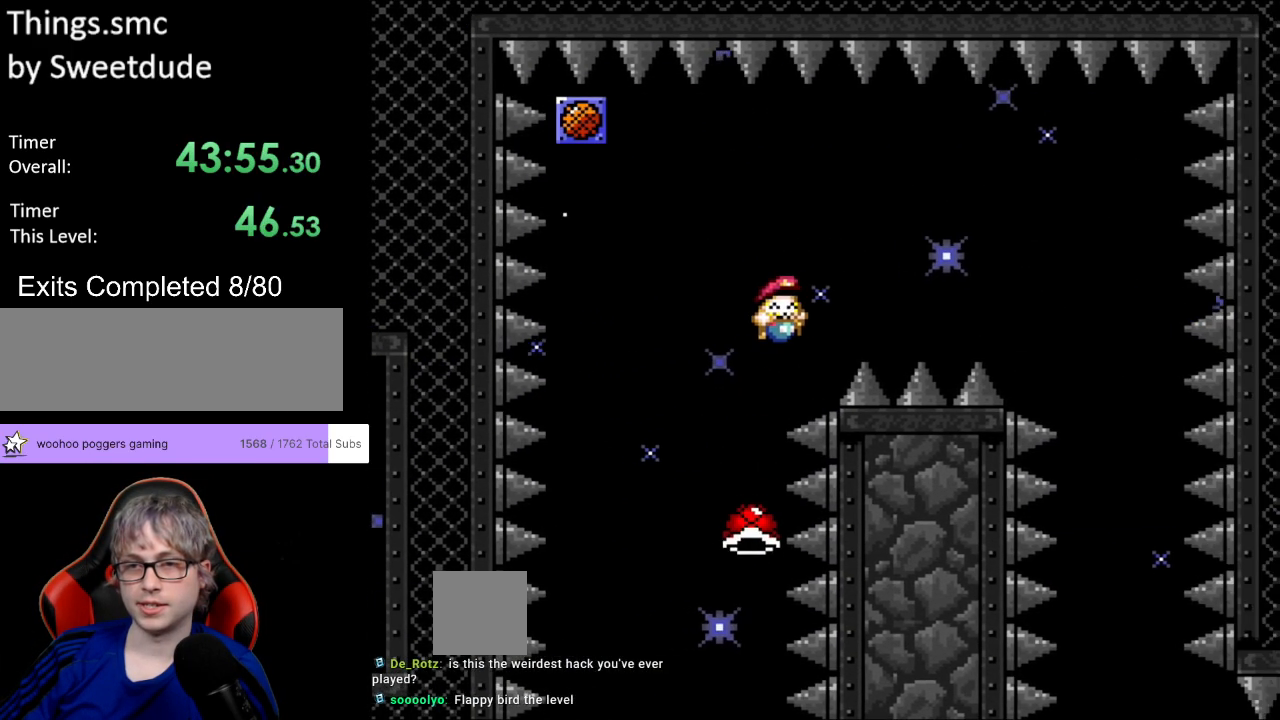
{"buttons": ["B", "Y", "DPAD_RIGHT"], "events": [[483, "L1", "up"]]}
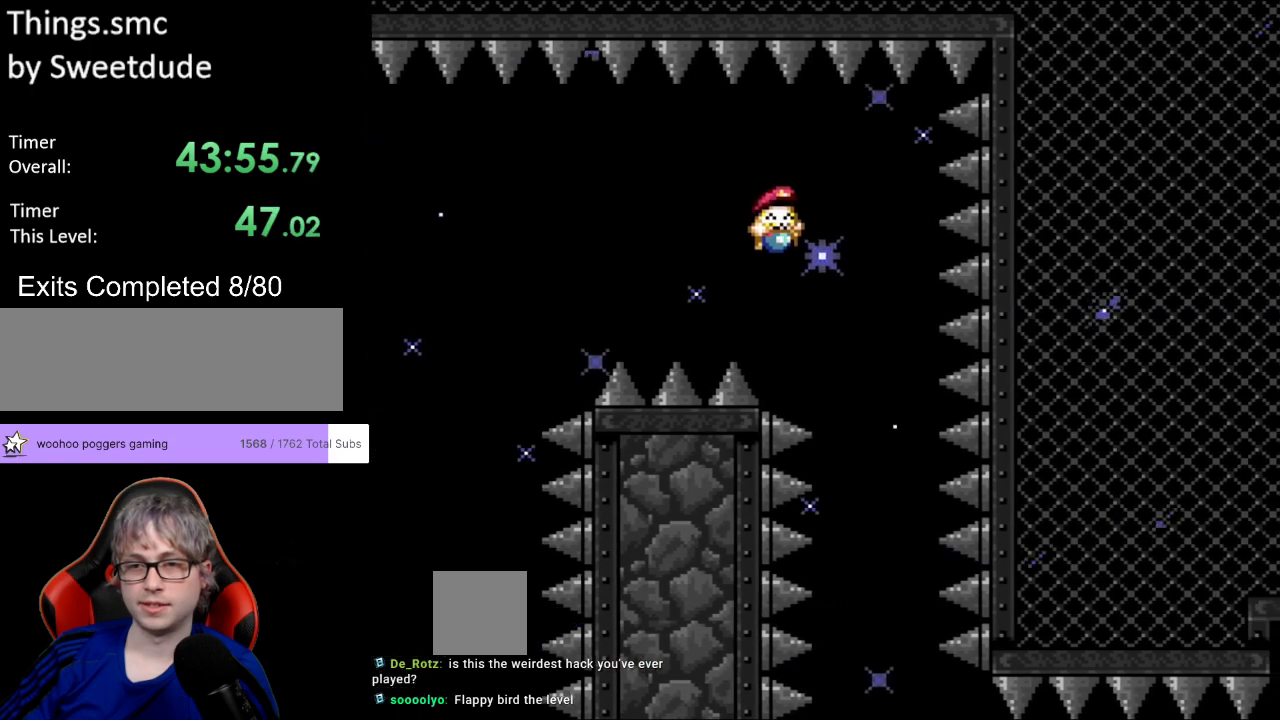
{"buttons": ["B", "Y", "DPAD_RIGHT"], "events": [[183, "DPAD_UP", "down"], [200, "DPAD_LEFT", "down"], [200, "DPAD_RIGHT", "up"], [250, "DPAD_UP", "up"], [350, "DPAD_LEFT", "up"], [467, "DPAD_RIGHT", "down"]]}
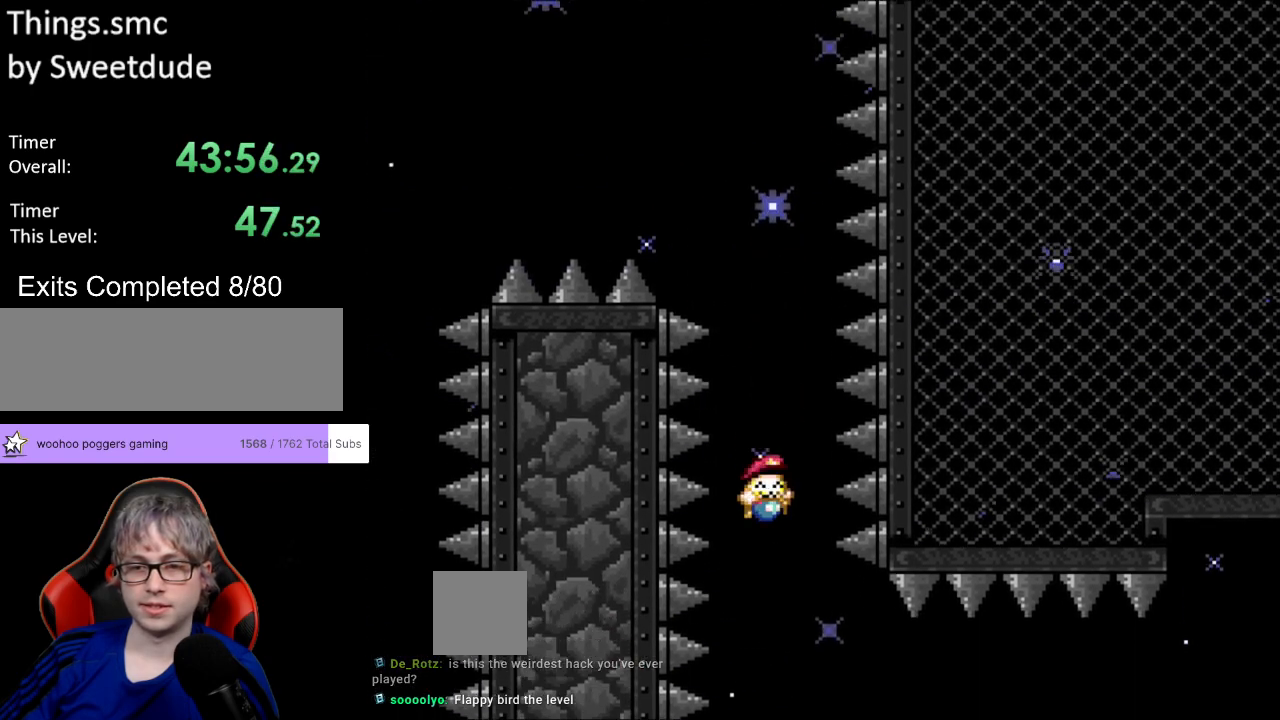
{"buttons": ["B", "Y"], "events": [[50, "DPAD_RIGHT", "up"]]}
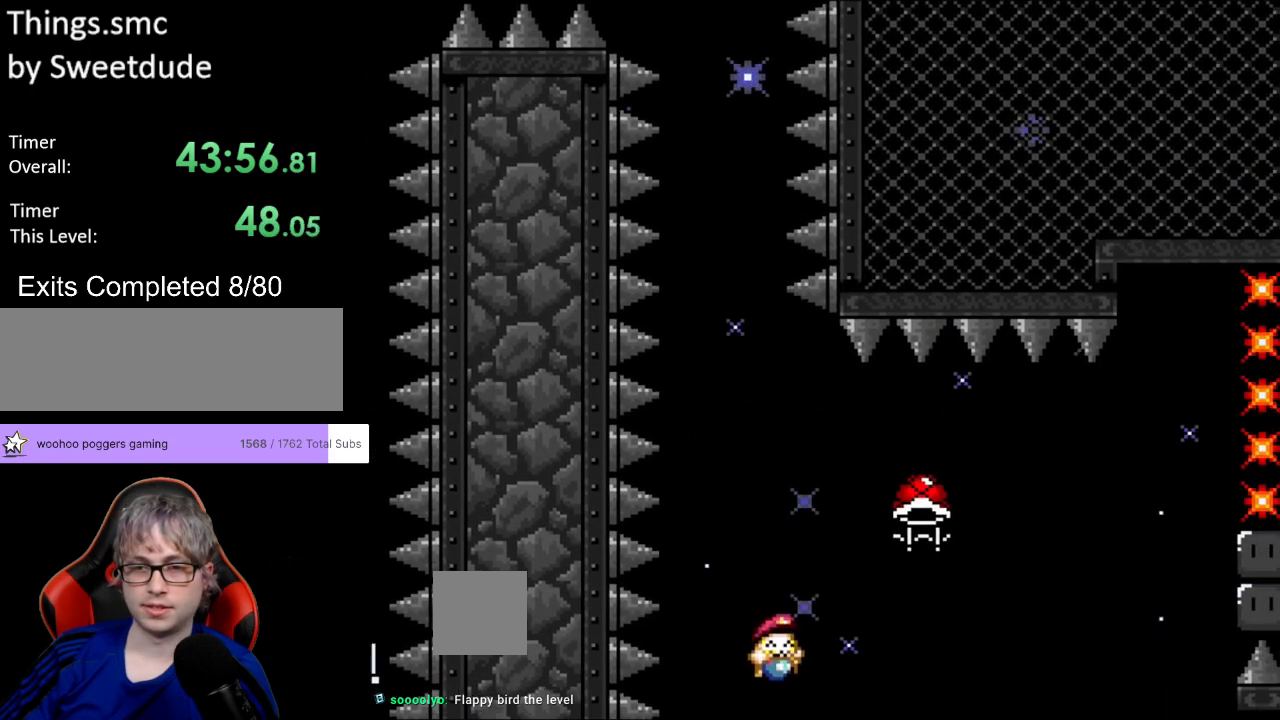
{"buttons": ["B", "Y", "L1", "DPAD_RIGHT"], "events": [[200, "L1", "down"], [317, "DPAD_RIGHT", "down"]]}
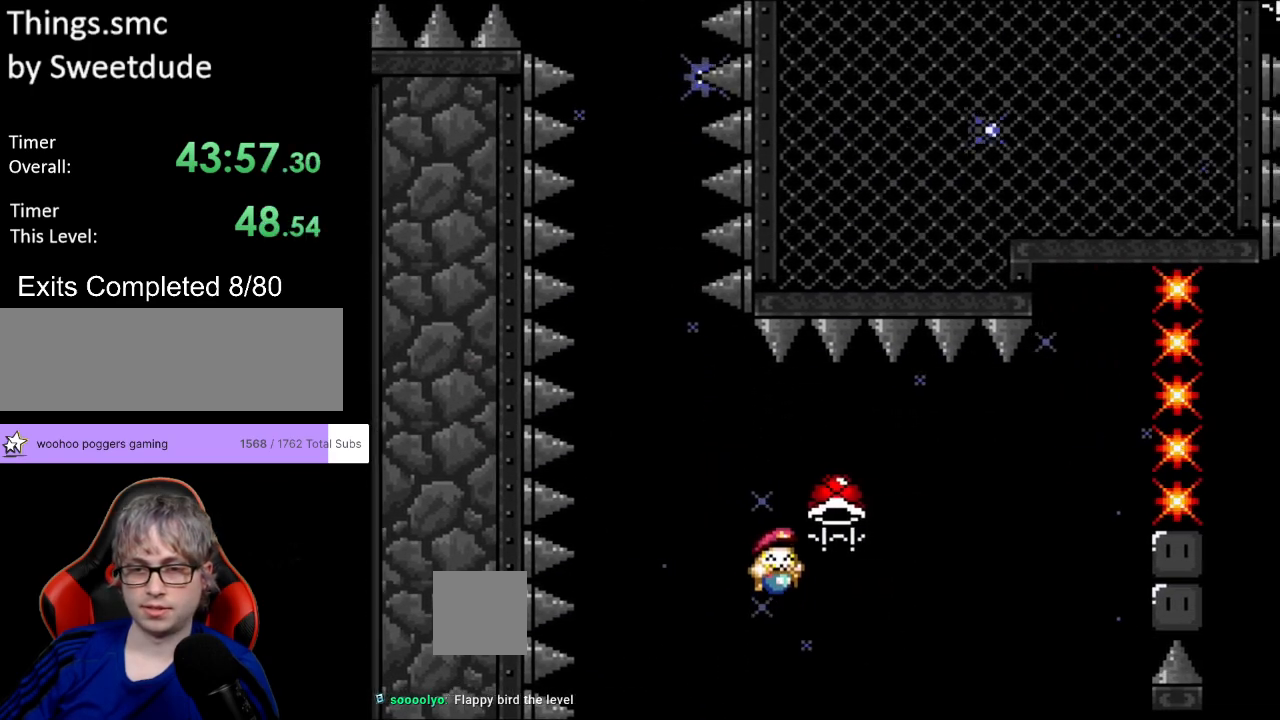
{"buttons": ["B", "Y", "DPAD_RIGHT"], "events": [[217, "Y", "up"], [250, "L1", "up"], [267, "Y", "down"]]}
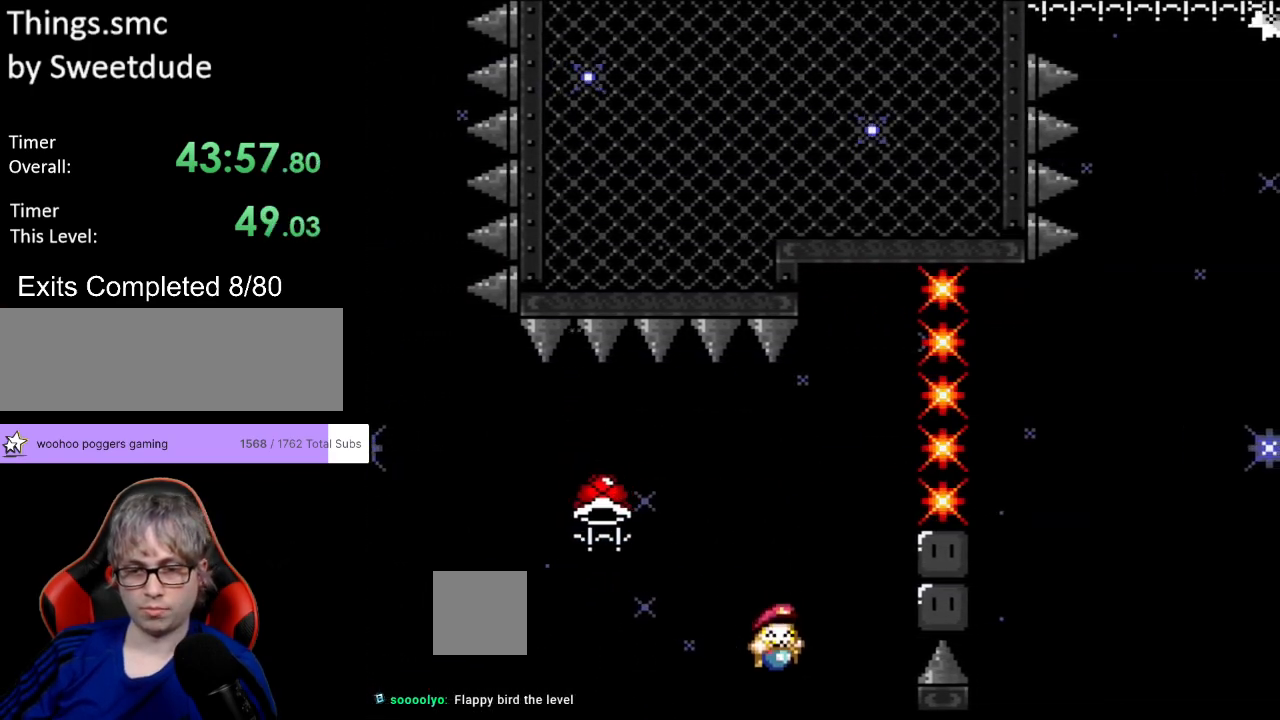
{"buttons": [], "events": [[33, "DPAD_RIGHT", "up"], [50, "DPAD_LEFT", "down"], [217, "B", "up"], [233, "DPAD_LEFT", "up"], [233, "Y", "up"]]}
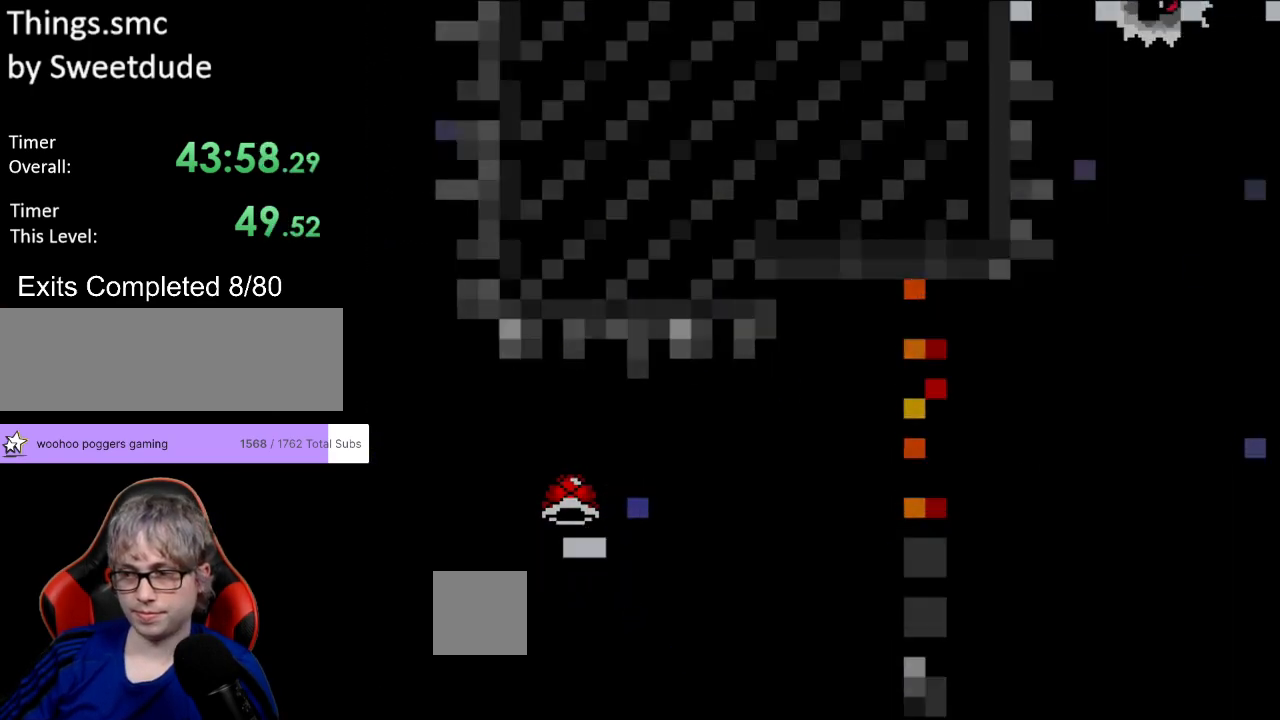
{"buttons": [], "events": []}
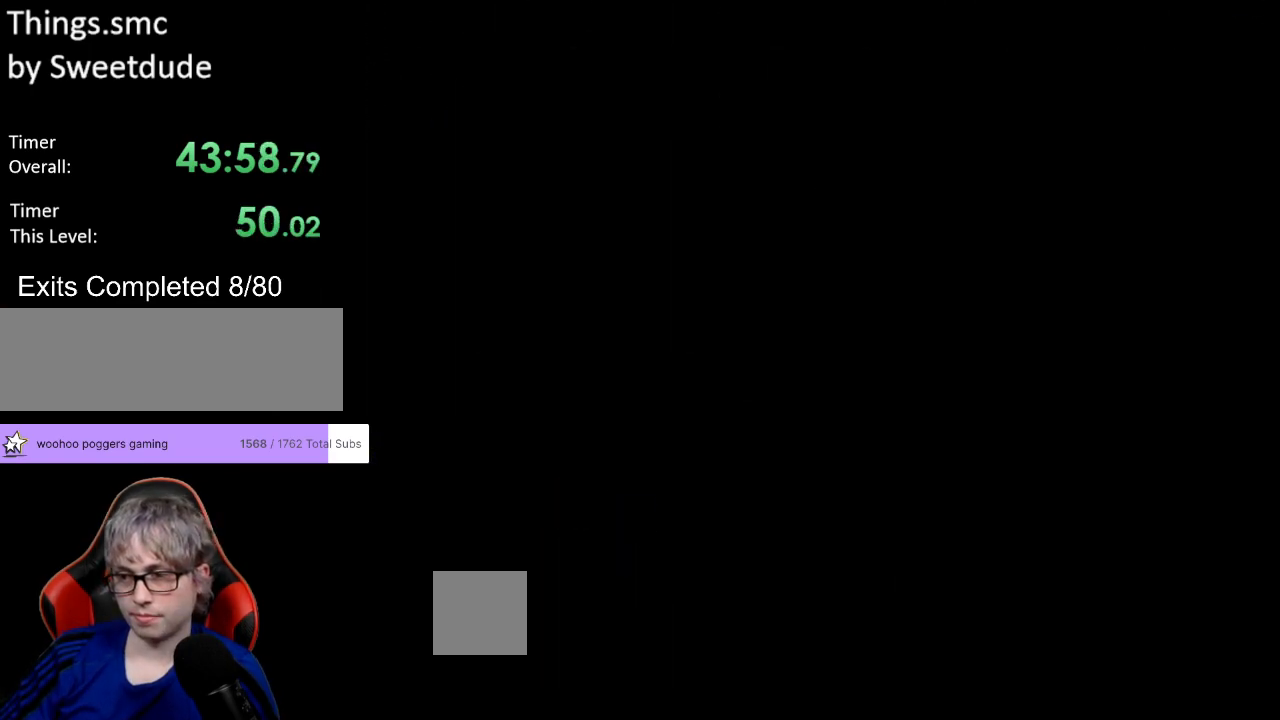
{"buttons": ["B", "Y"], "events": [[33, "B", "down"], [33, "Y", "down"]]}
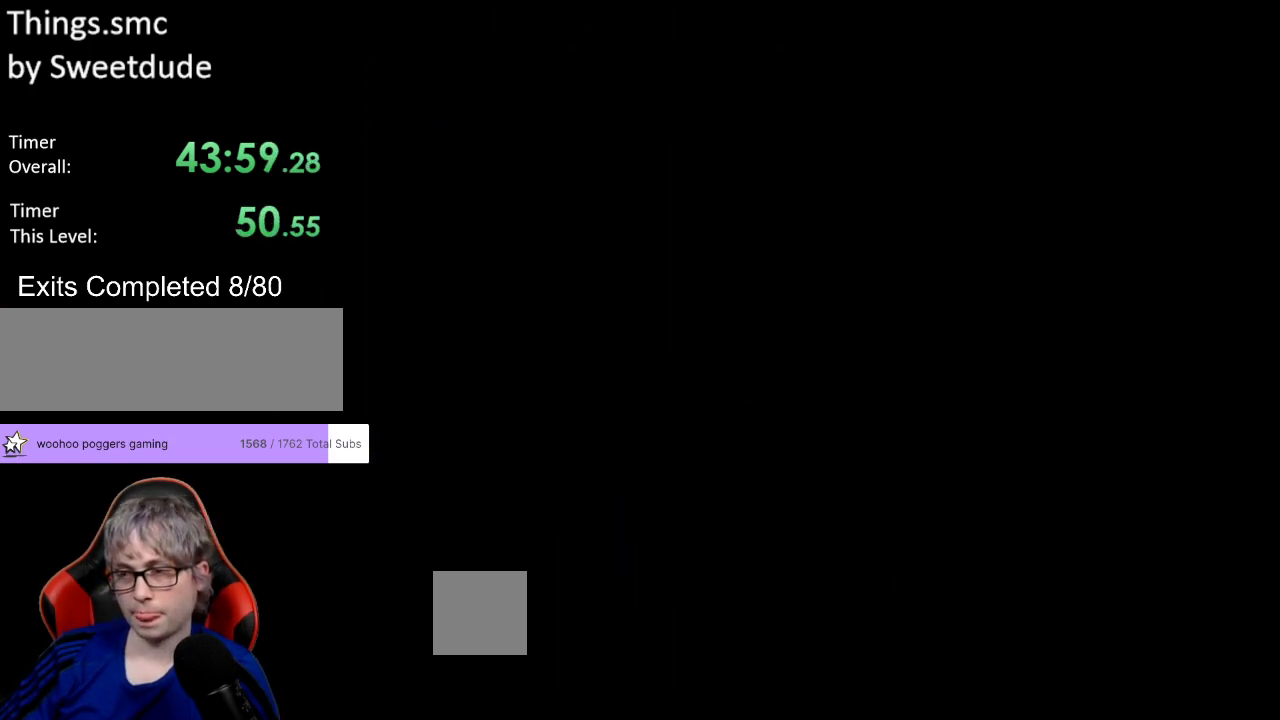
{"buttons": ["B", "Y", "L1"], "events": [[467, "L1", "down"]]}
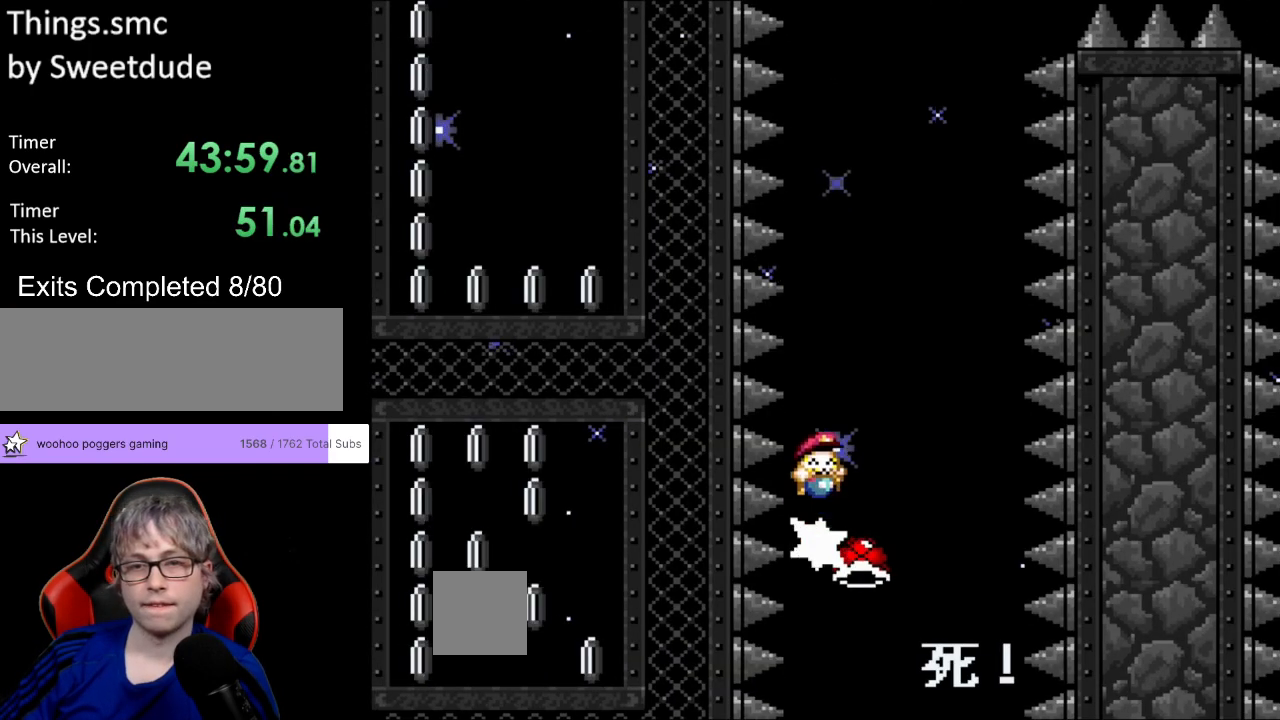
{"buttons": ["B", "Y", "L1", "DPAD_RIGHT"], "events": [[317, "DPAD_RIGHT", "down"], [317, "L1", "up"], [483, "L1", "down"]]}
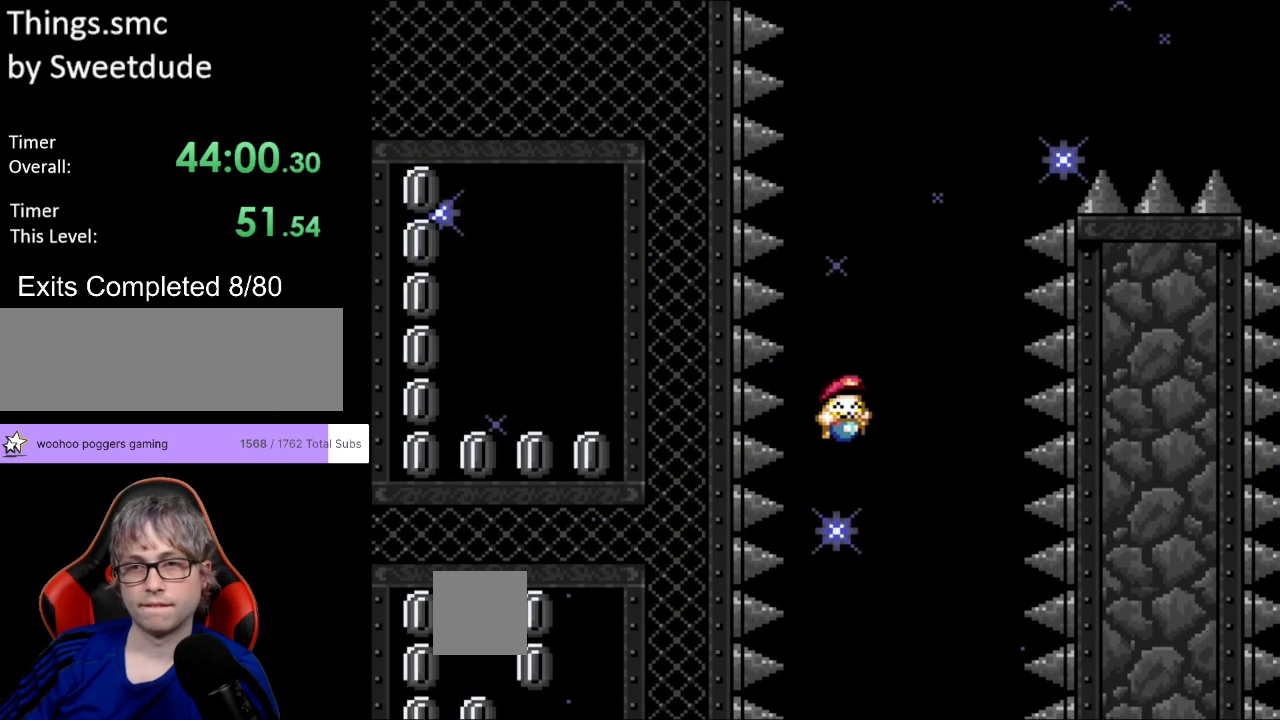
{"buttons": ["B", "Y"], "events": [[67, "DPAD_RIGHT", "up"], [167, "L1", "up"], [200, "L1", "down"], [233, "DPAD_LEFT", "down"], [233, "DPAD_UP", "down"], [267, "DPAD_UP", "up"], [267, "L1", "up"], [433, "DPAD_LEFT", "up"]]}
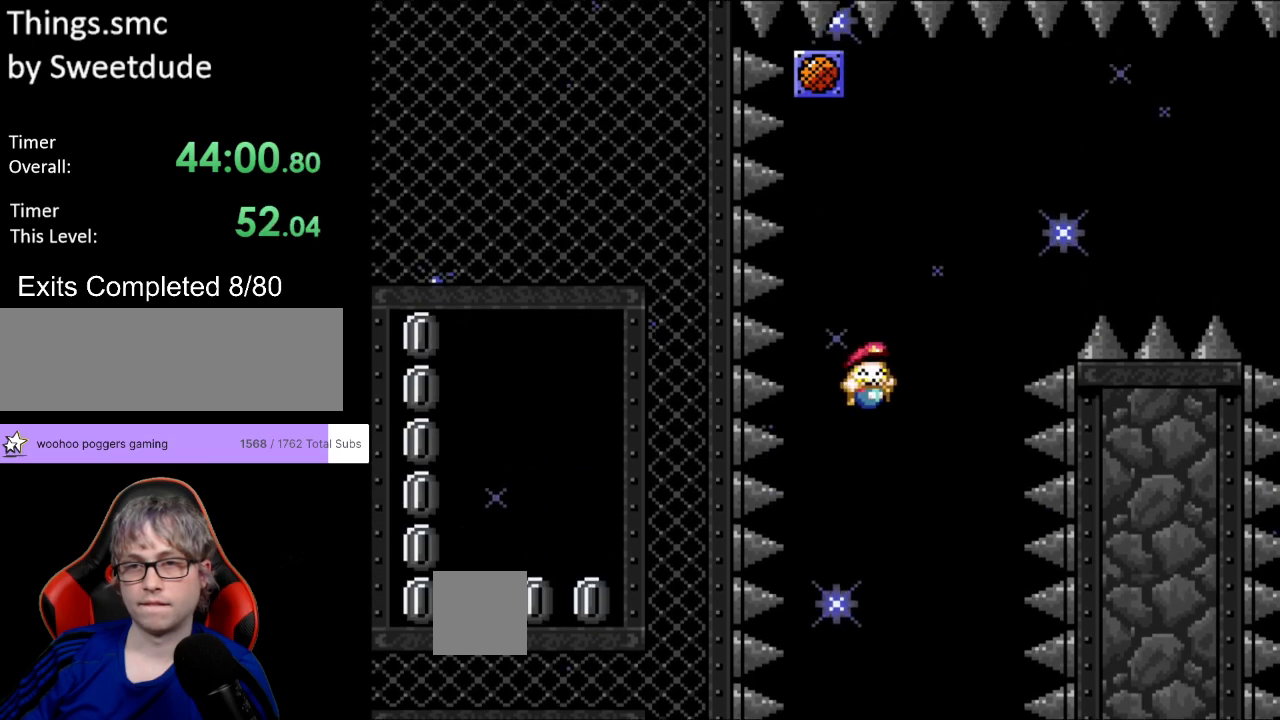
{"buttons": ["B", "Y", "L1", "DPAD_RIGHT"], "events": [[33, "DPAD_RIGHT", "down"], [350, "L1", "down"]]}
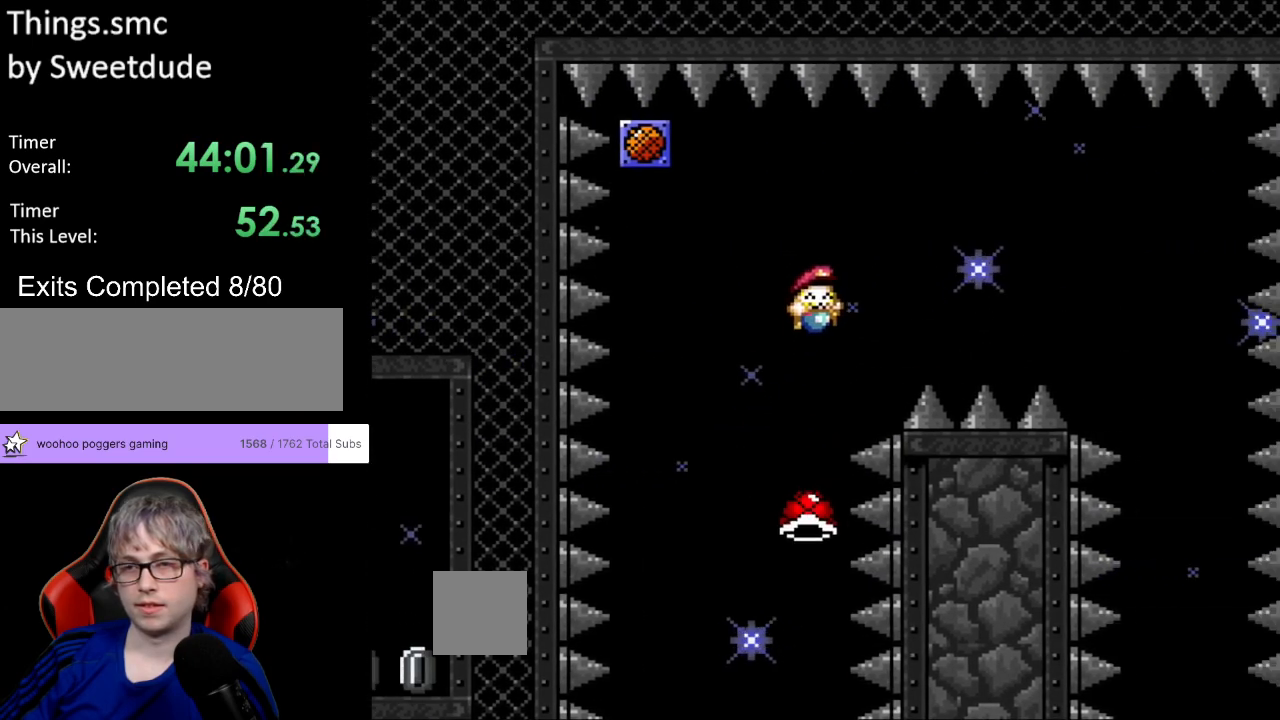
{"buttons": ["B", "Y", "DPAD_RIGHT"], "events": [[450, "L1", "up"]]}
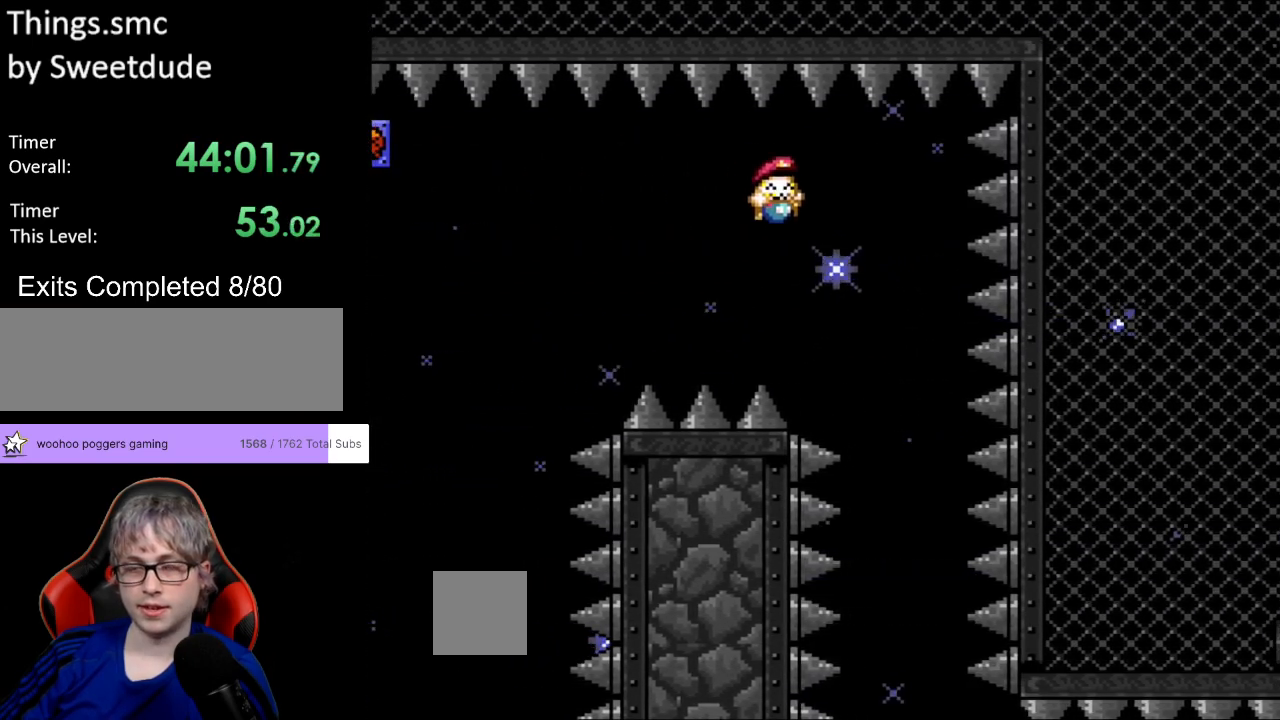
{"buttons": ["B", "Y"], "events": [[283, "DPAD_LEFT", "down"], [283, "DPAD_RIGHT", "up"], [450, "DPAD_LEFT", "up"], [450, "DPAD_RIGHT", "down"], [467, "DPAD_LEFT", "down"], [467, "DPAD_RIGHT", "up"], [483, "DPAD_LEFT", "up"]]}
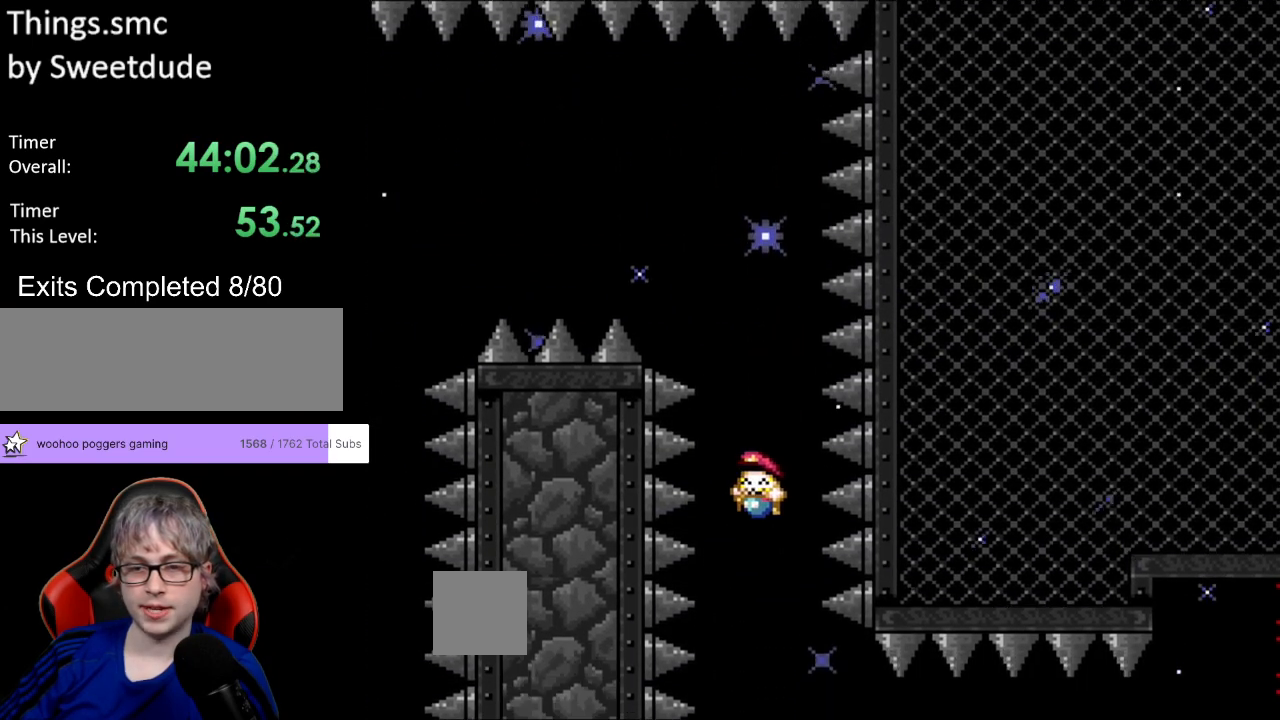
{"buttons": ["B", "Y"], "events": [[83, "DPAD_RIGHT", "down"], [267, "DPAD_RIGHT", "up"]]}
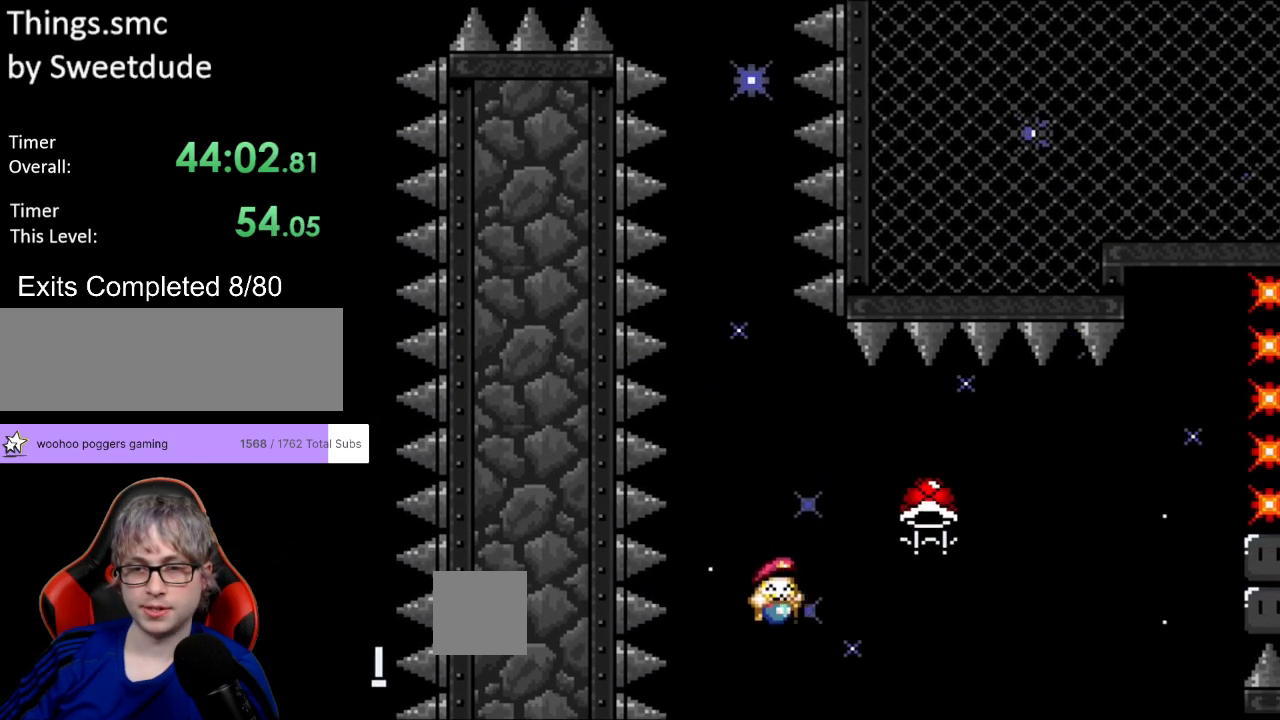
{"buttons": ["B", "Y"], "events": [[150, "DPAD_RIGHT", "down"], [167, "L1", "down"], [417, "DPAD_RIGHT", "up"], [433, "L1", "up"]]}
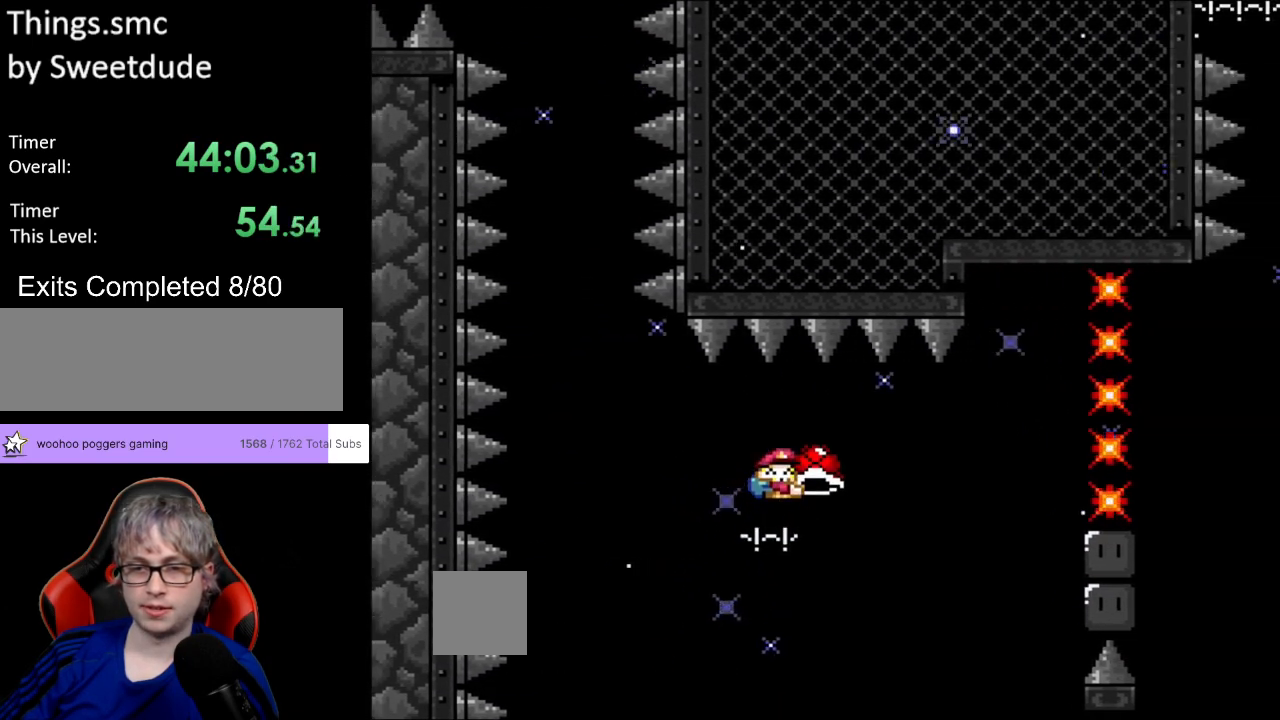
{"buttons": ["B", "Y", "DPAD_RIGHT"], "events": [[33, "DPAD_RIGHT", "down"], [133, "Y", "up"], [200, "Y", "down"], [250, "DPAD_RIGHT", "up"], [267, "DPAD_LEFT", "down"], [317, "DPAD_DOWN", "down"], [317, "DPAD_LEFT", "up"], [333, "DPAD_DOWN", "up"], [333, "DPAD_RIGHT", "down"]]}
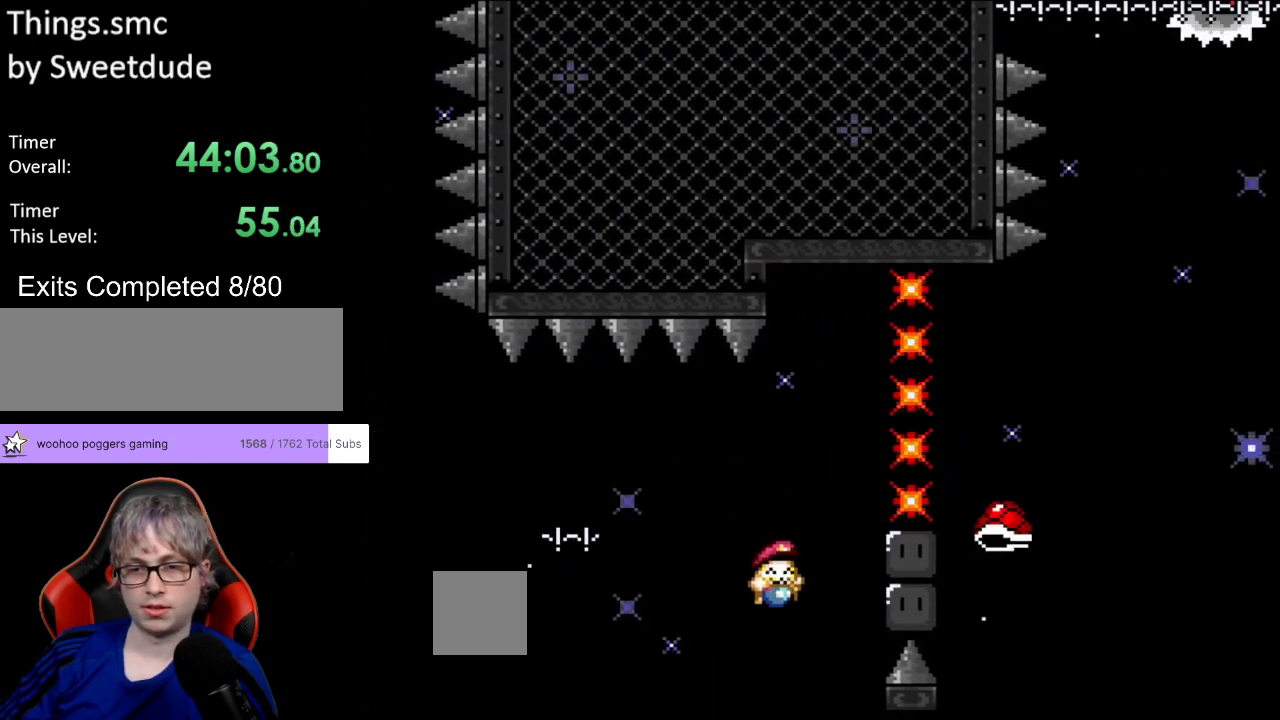
{"buttons": ["Y", "DPAD_LEFT"], "events": [[50, "B", "up"], [83, "B", "down"], [150, "DPAD_RIGHT", "up"], [150, "DPAD_UP", "down"], [167, "DPAD_LEFT", "down"], [167, "DPAD_UP", "up"], [433, "B", "up"]]}
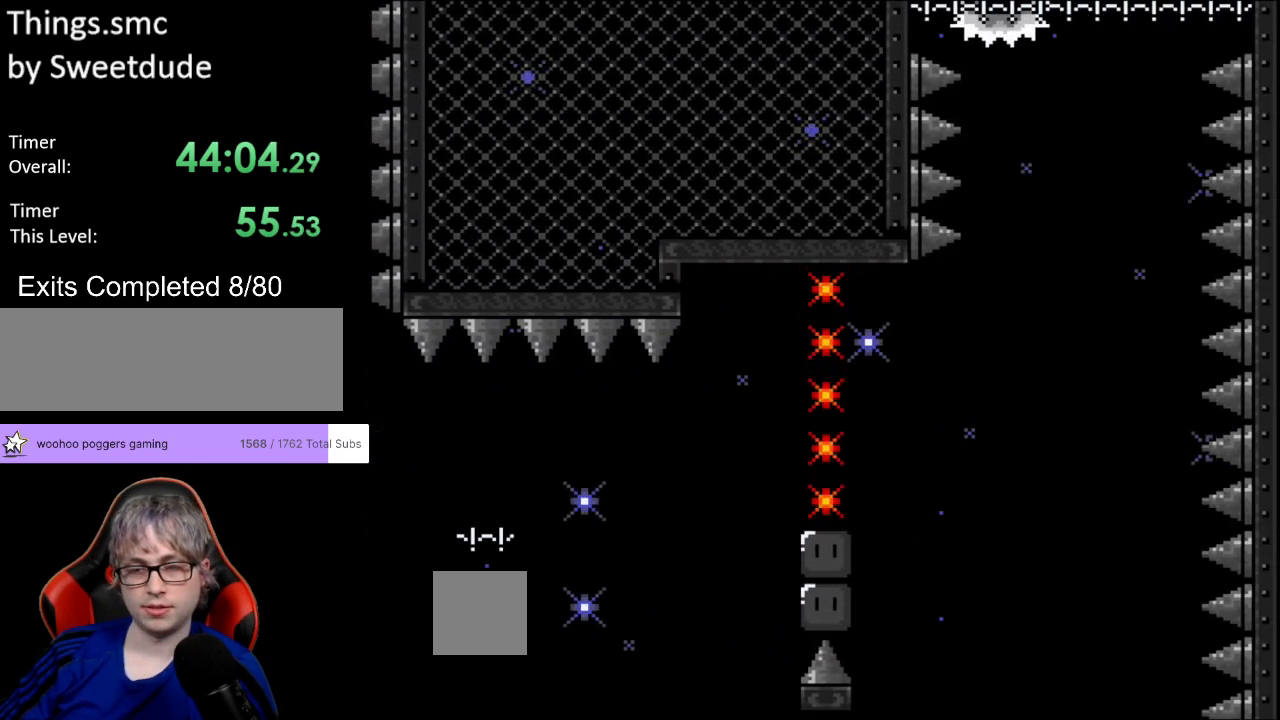
{"buttons": [], "events": [[33, "DPAD_LEFT", "up"], [217, "Y", "up"]]}
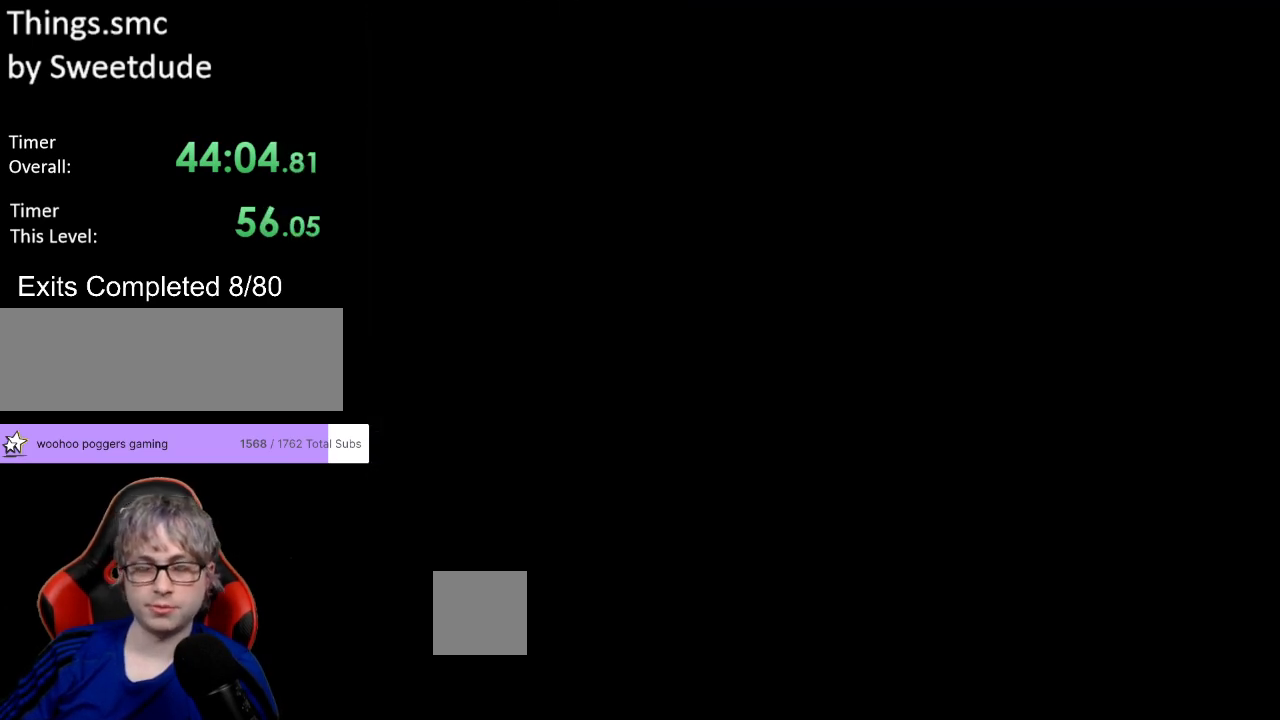
{"buttons": [], "events": []}
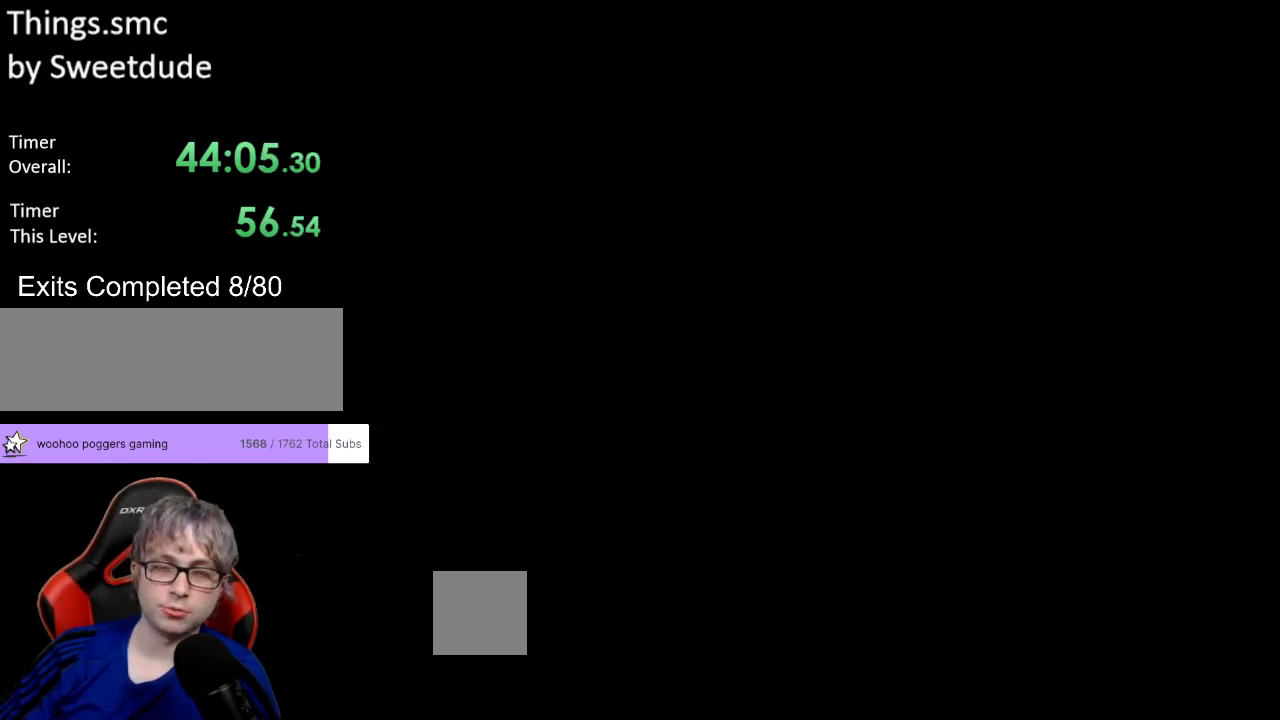
{"buttons": ["B", "Y"], "events": [[233, "Y", "down"], [267, "B", "down"]]}
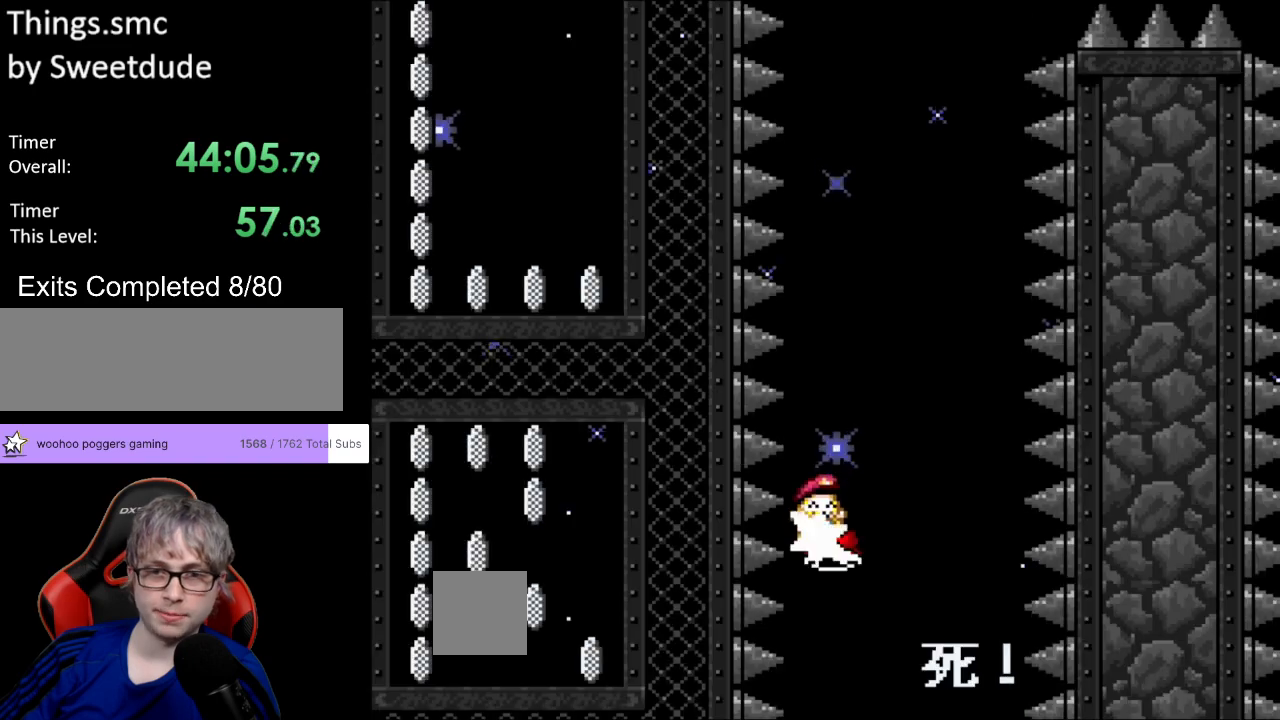
{"buttons": ["B", "Y", "DPAD_RIGHT"], "events": [[33, "L1", "down"], [433, "L1", "up"], [450, "DPAD_RIGHT", "down"]]}
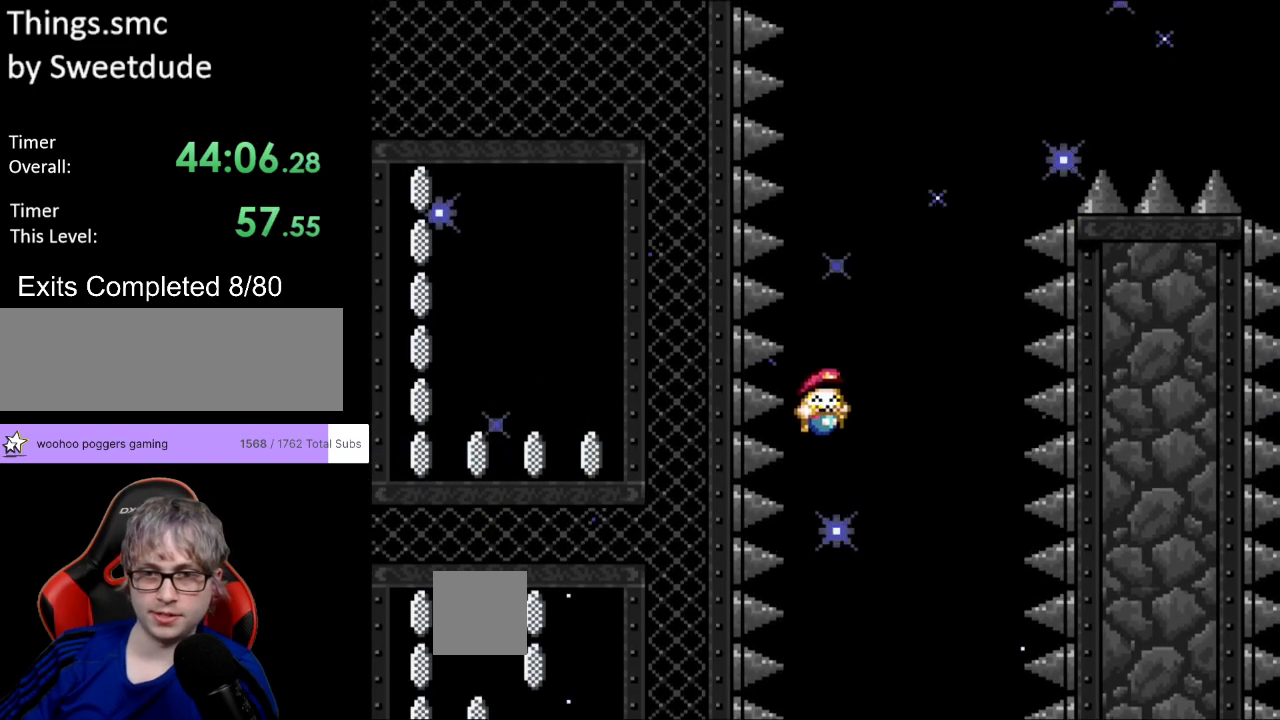
{"buttons": ["B", "Y", "DPAD_LEFT"], "events": [[67, "L1", "down"], [83, "DPAD_RIGHT", "up"], [400, "DPAD_LEFT", "down"], [483, "L1", "up"]]}
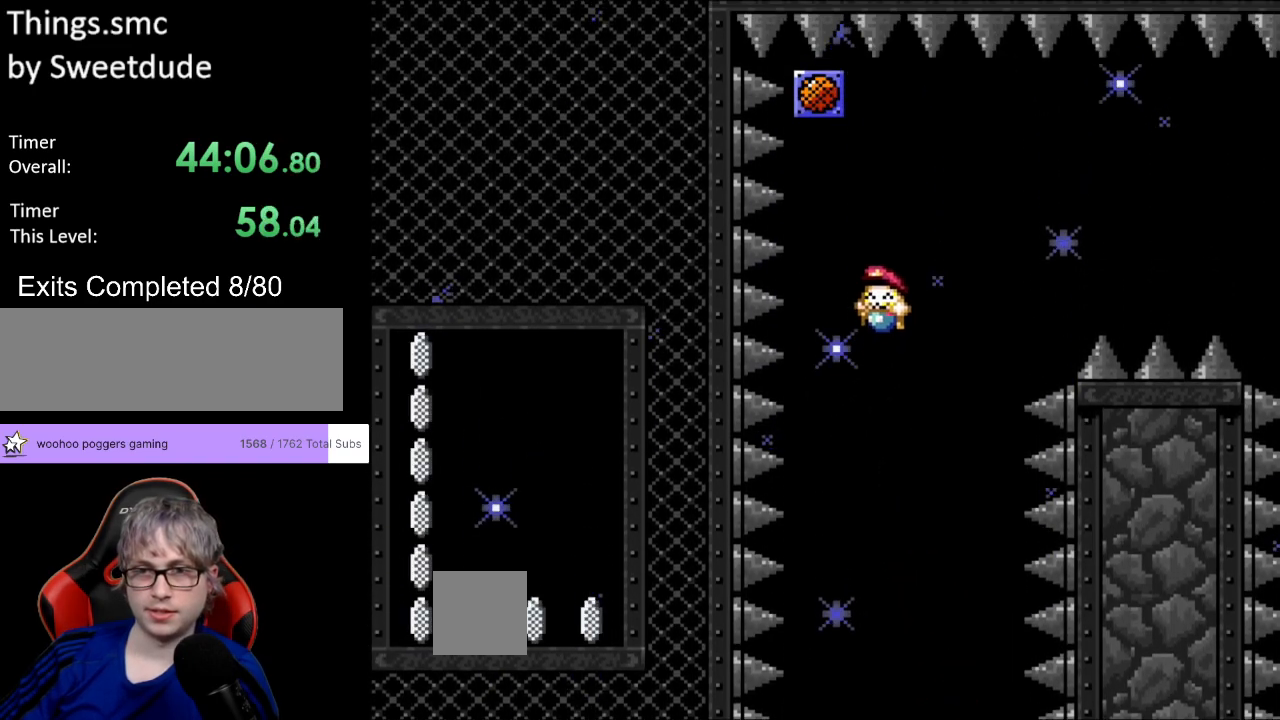
{"buttons": ["B", "Y", "L1", "DPAD_RIGHT"], "events": [[67, "DPAD_LEFT", "up"], [100, "DPAD_RIGHT", "down"], [417, "L1", "down"]]}
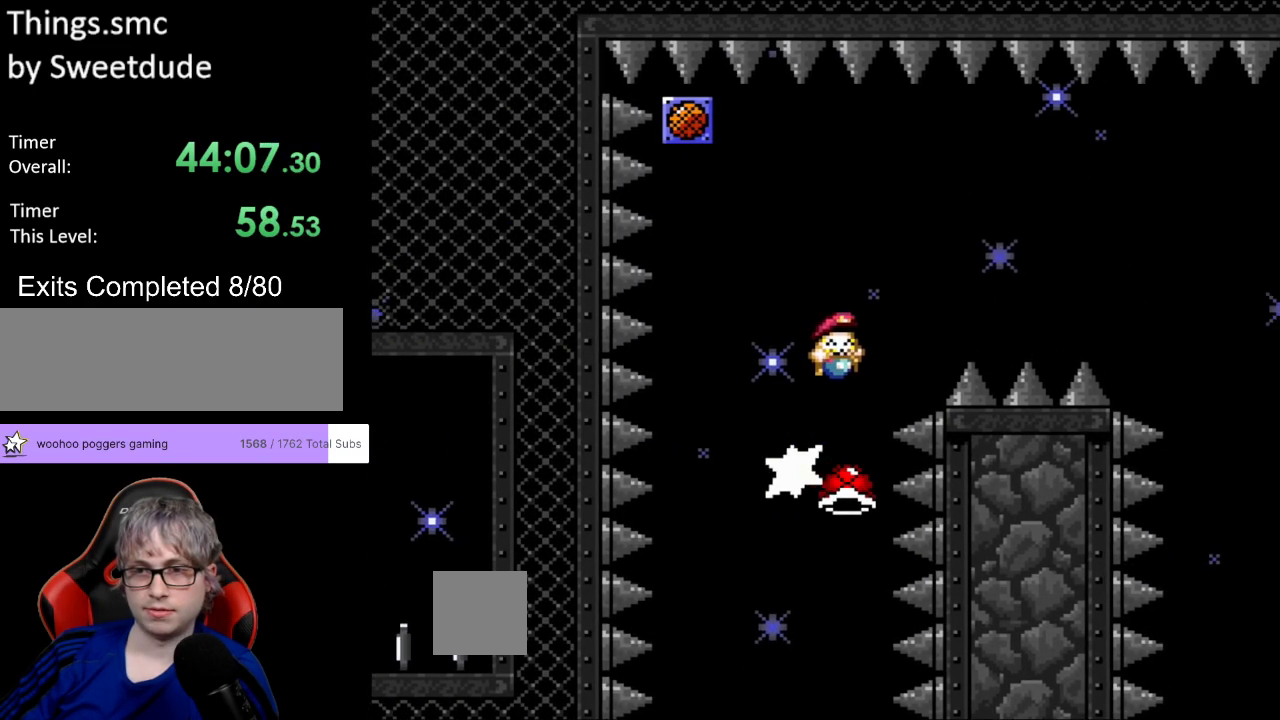
{"buttons": ["B", "Y", "L1", "DPAD_RIGHT"], "events": []}
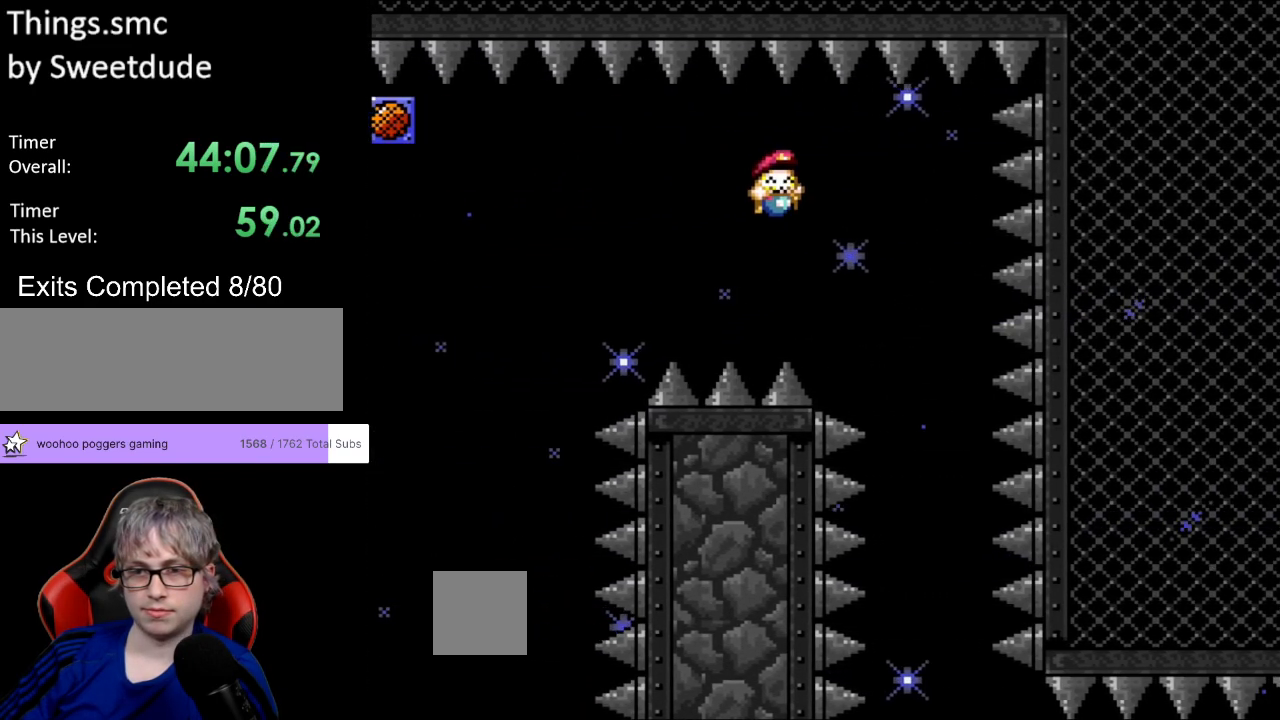
{"buttons": ["B", "Y"], "events": [[217, "L1", "up"], [267, "DPAD_RIGHT", "up"], [267, "DPAD_UP", "down"], [283, "DPAD_LEFT", "down"], [300, "DPAD_UP", "up"], [483, "DPAD_LEFT", "up"]]}
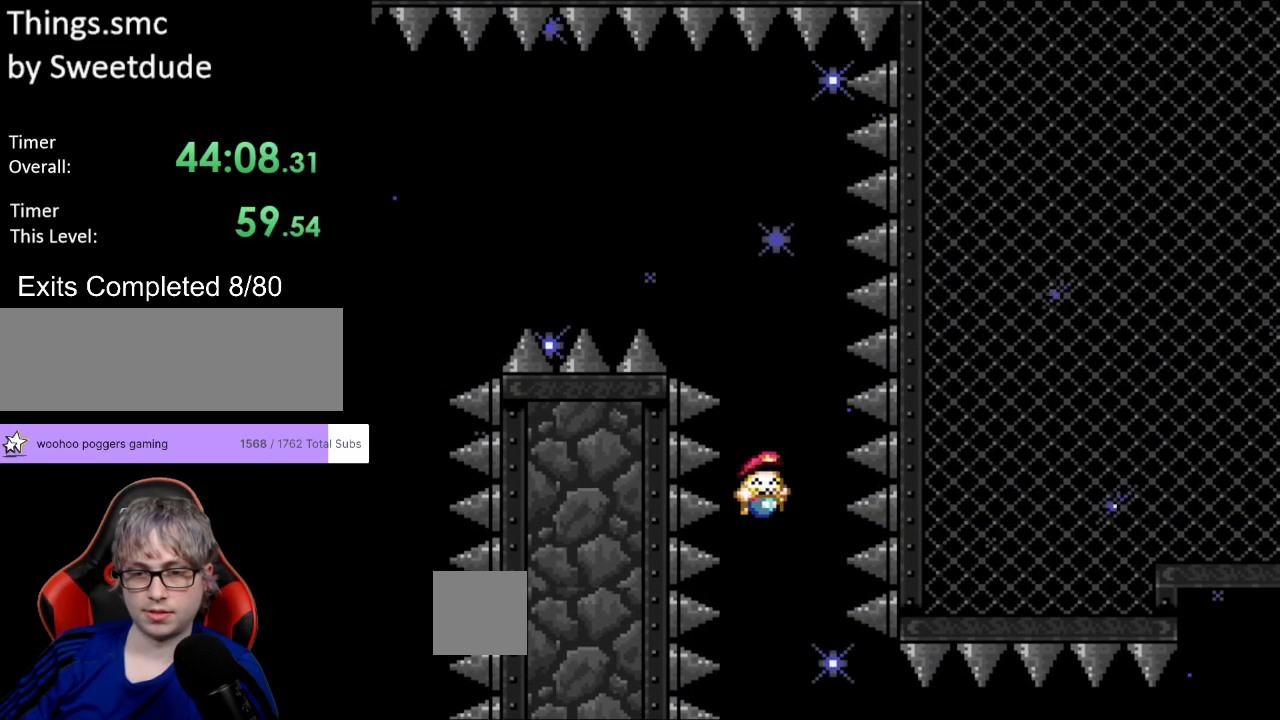
{"buttons": ["B", "Y"], "events": [[17, "DPAD_RIGHT", "down"], [133, "DPAD_RIGHT", "up"]]}
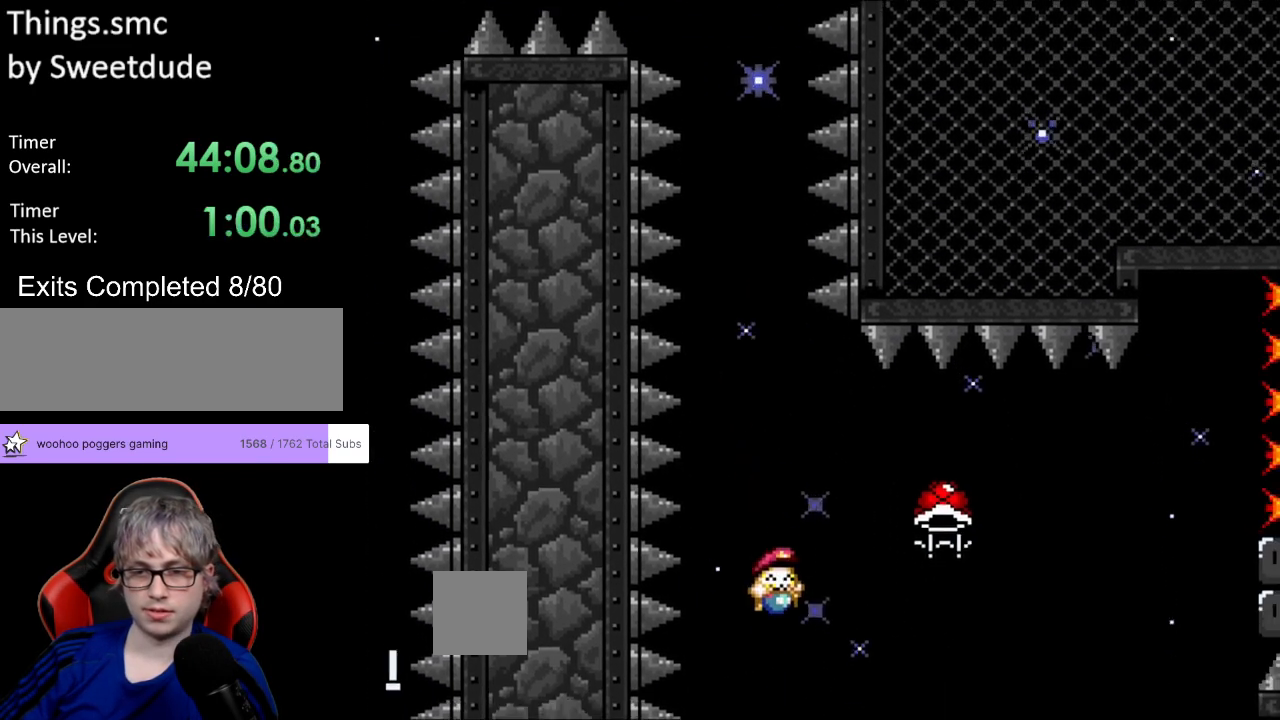
{"buttons": ["B", "Y"], "events": [[133, "DPAD_RIGHT", "down"], [167, "L1", "down"], [350, "DPAD_RIGHT", "up"], [383, "L1", "up"]]}
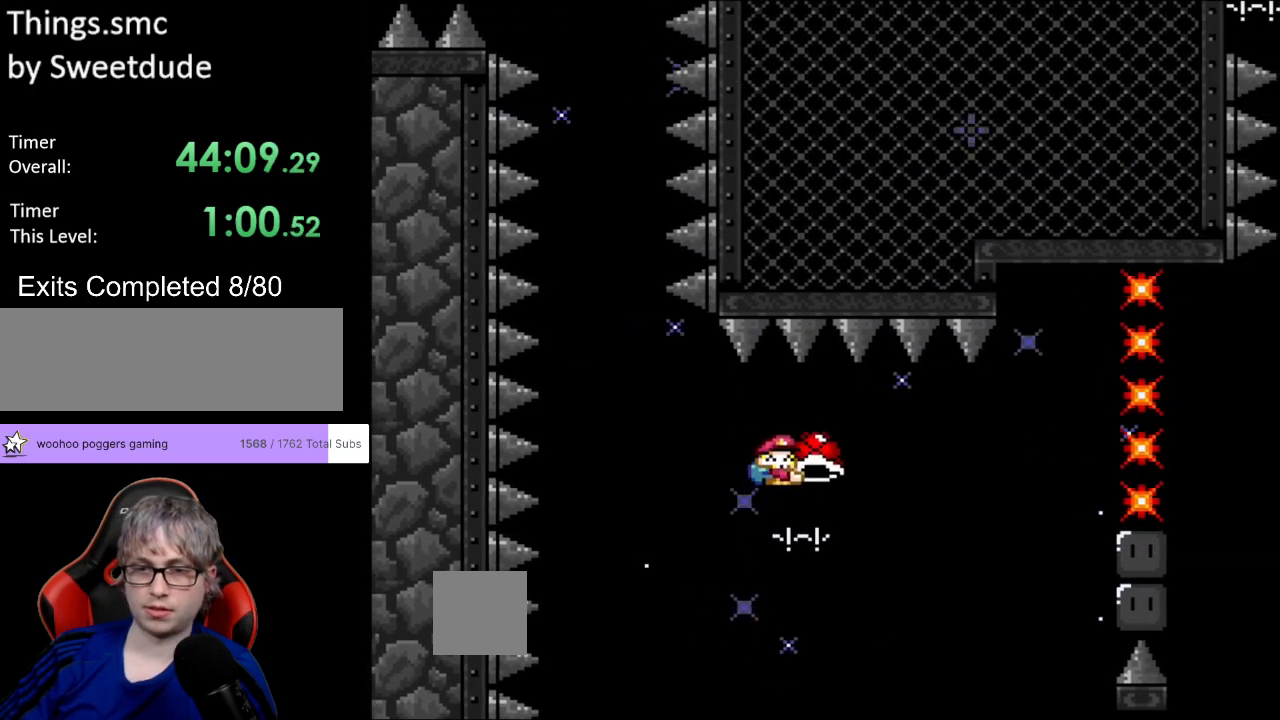
{"buttons": ["B", "Y", "DPAD_RIGHT"], "events": [[150, "DPAD_RIGHT", "down"], [167, "Y", "up"], [233, "Y", "down"], [267, "DPAD_RIGHT", "up"], [317, "DPAD_LEFT", "down"], [467, "DPAD_DOWN", "down"], [483, "DPAD_LEFT", "up"], [500, "DPAD_DOWN", "up"], [500, "DPAD_RIGHT", "down"]]}